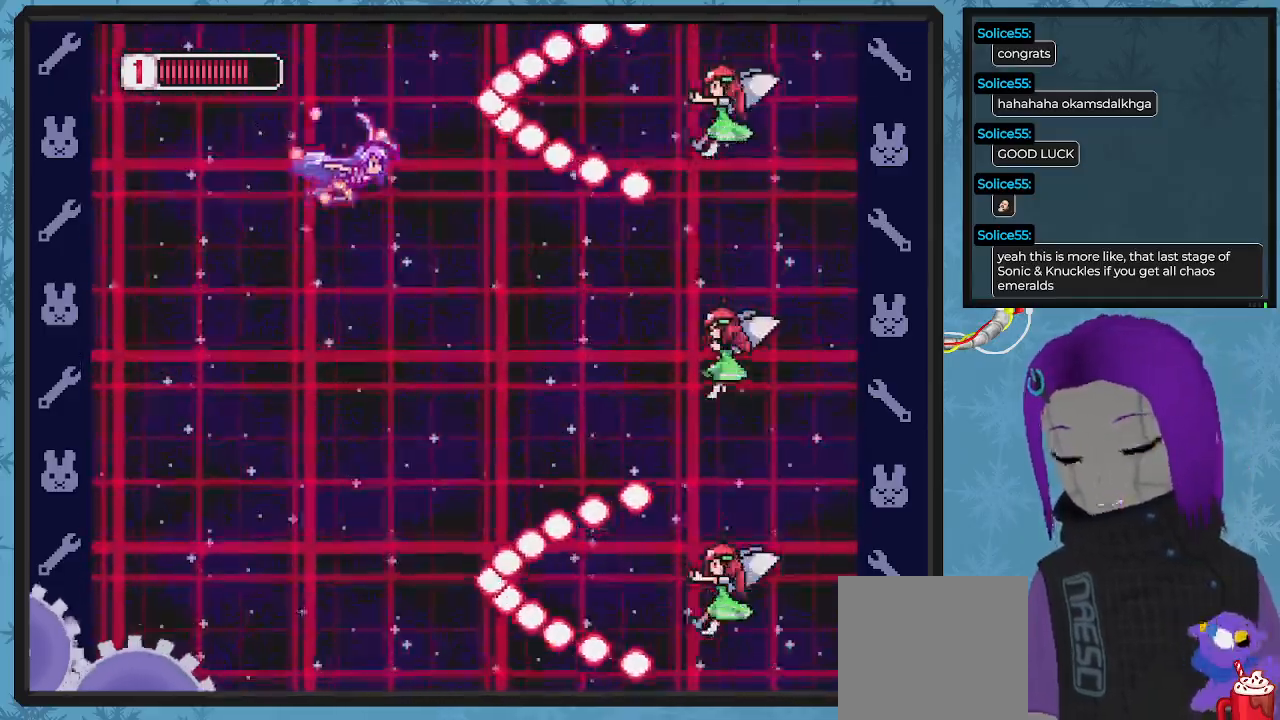
Gameplay with a controller (Xbox layout); each line is a JSON object with the inputs held at the frame after it (dt_ms = milliseconds from this image to that frame). "events" lists button and stick changes between this image and that frame as [ms after this image, input, new state], when the widget could be followed in between. Not read: right_stick.
{"dt_ms": 500, "buttons": ["X", "DPAD_DOWN", "DPAD_LEFT"], "left_stick": "center", "events": [[100, "X", "up"], [133, "DPAD_UP", "up"], [167, "DPAD_DOWN", "down"], [167, "X", "down"]]}
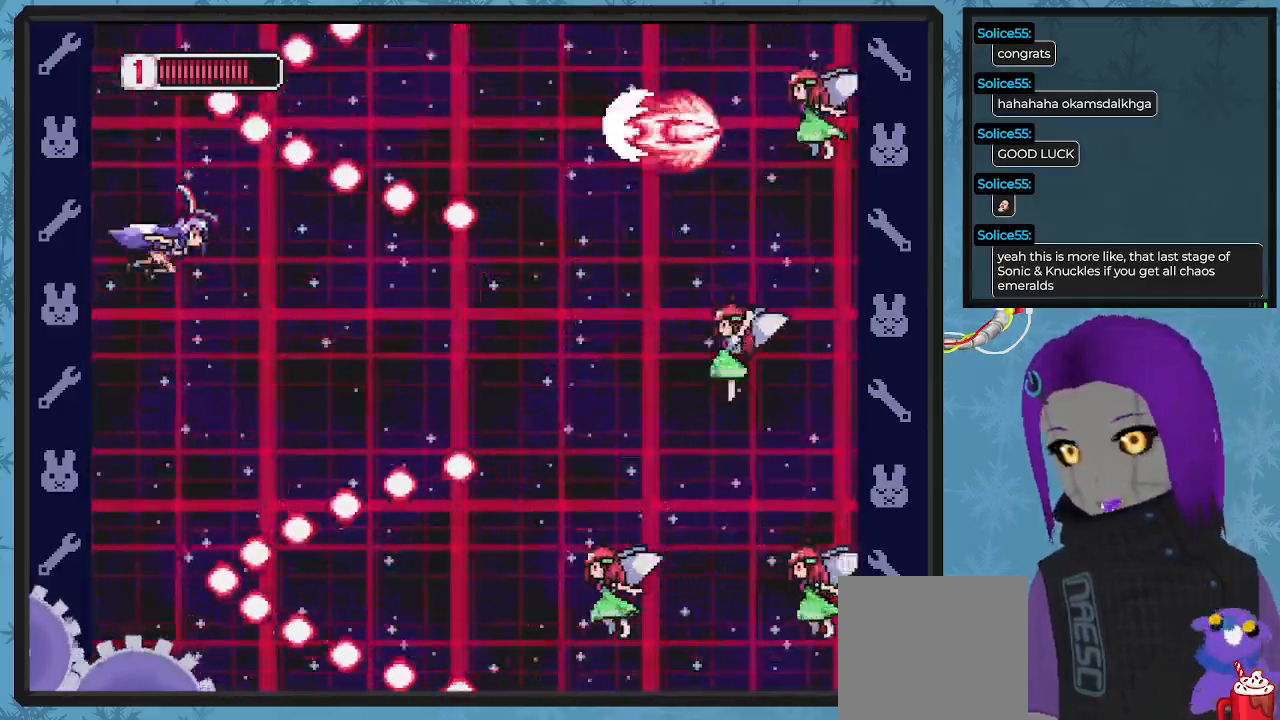
{"dt_ms": 500, "buttons": ["X", "DPAD_DOWN", "DPAD_LEFT"], "left_stick": "center", "events": [[33, "DPAD_LEFT", "up"], [100, "DPAD_RIGHT", "down"], [133, "DPAD_DOWN", "up"], [300, "DPAD_DOWN", "down"], [333, "DPAD_DOWN", "up"], [333, "DPAD_RIGHT", "up"], [467, "DPAD_DOWN", "down"], [467, "DPAD_LEFT", "down"]]}
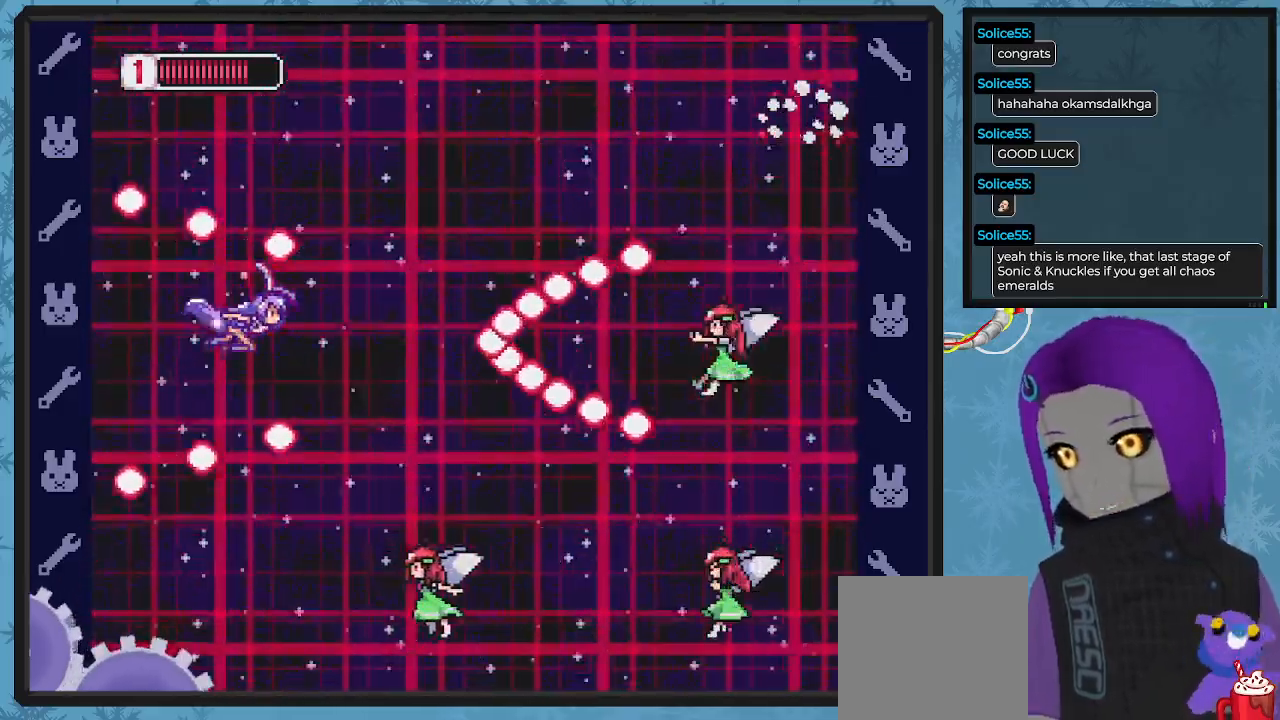
{"dt_ms": 500, "buttons": ["X", "DPAD_UP"], "left_stick": "center", "events": [[67, "DPAD_LEFT", "up"], [100, "DPAD_DOWN", "up"], [200, "DPAD_LEFT", "down"], [333, "DPAD_UP", "down"], [367, "X", "up"], [400, "DPAD_LEFT", "up"], [400, "X", "down"], [467, "DPAD_RIGHT", "down"], [500, "DPAD_RIGHT", "up"]]}
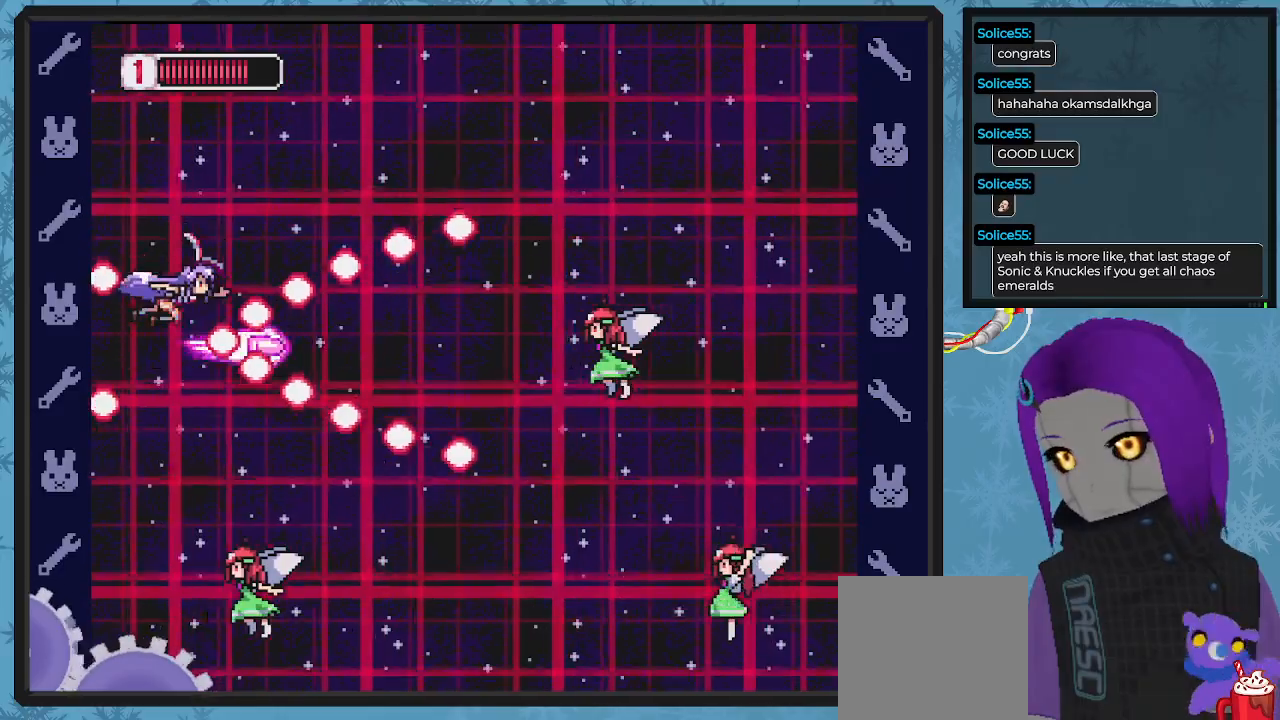
{"dt_ms": 500, "buttons": ["X", "DPAD_RIGHT"], "left_stick": "center", "events": [[133, "DPAD_LEFT", "down"], [300, "DPAD_LEFT", "up"], [367, "DPAD_RIGHT", "down"], [400, "DPAD_UP", "up"]]}
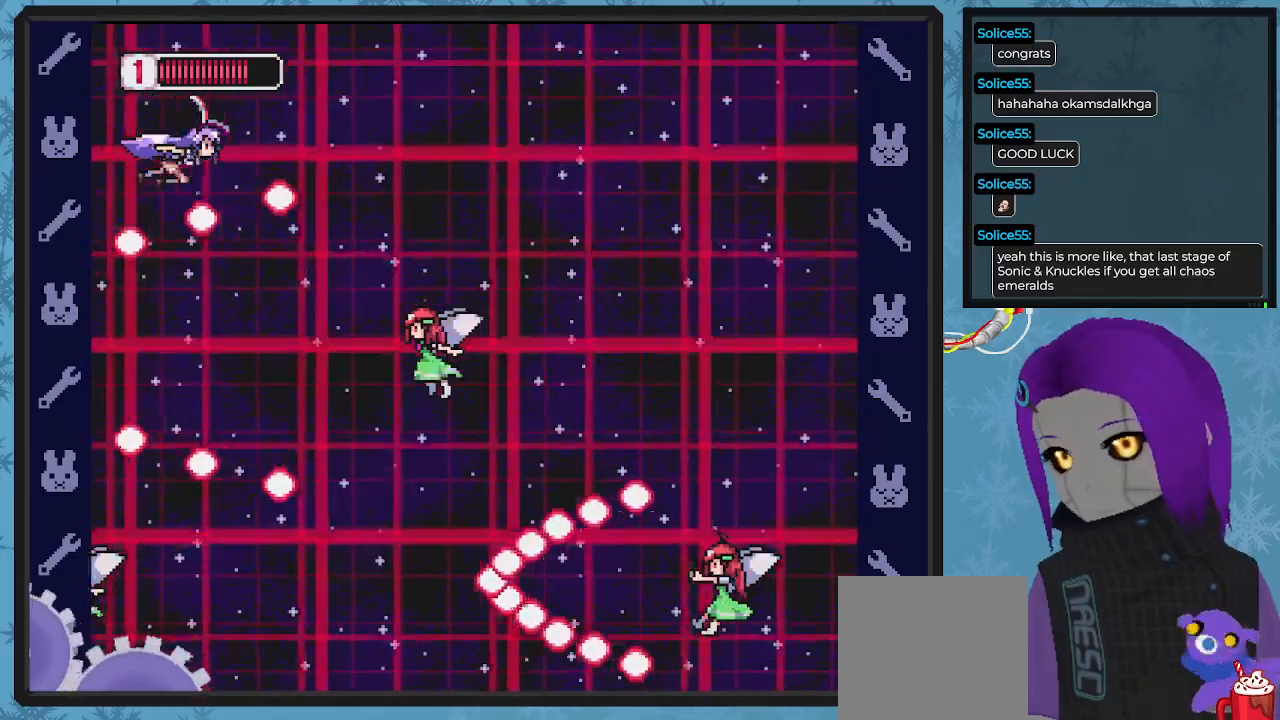
{"dt_ms": 500, "buttons": ["X", "DPAD_DOWN", "DPAD_LEFT"], "left_stick": "center", "events": [[200, "DPAD_DOWN", "down"], [500, "DPAD_LEFT", "down"], [500, "DPAD_RIGHT", "up"]]}
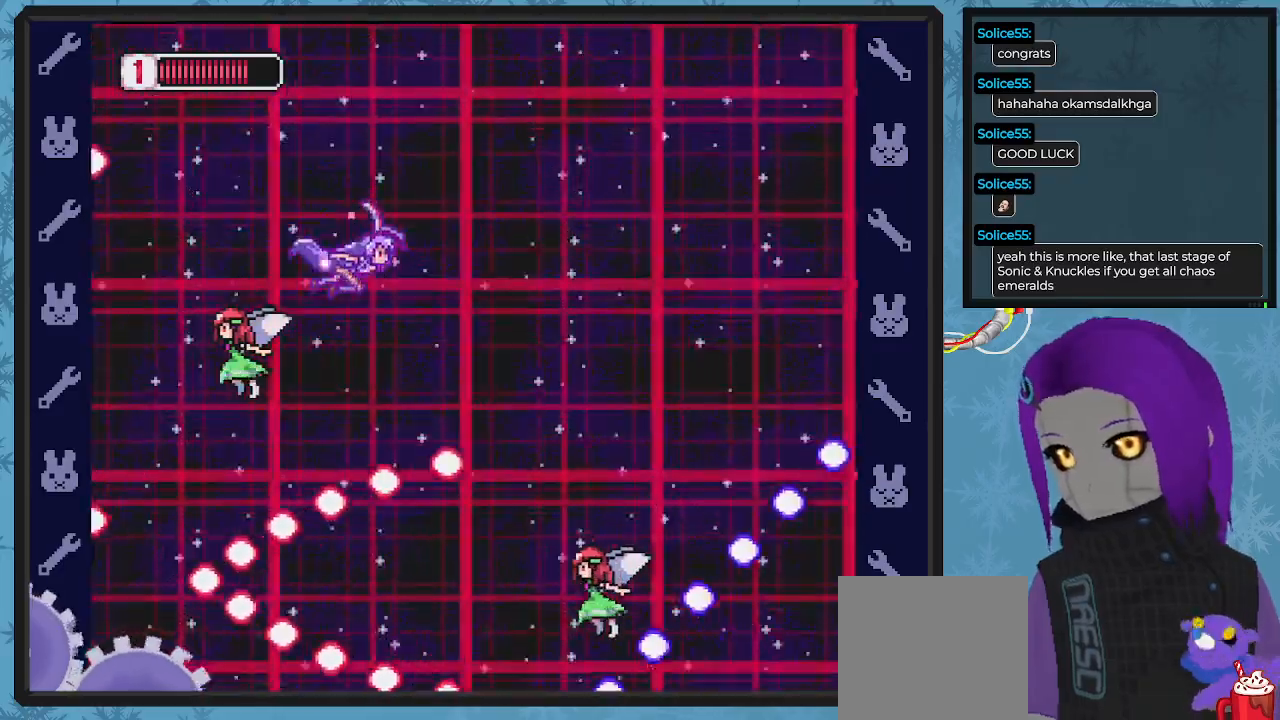
{"dt_ms": 500, "buttons": ["X", "DPAD_LEFT"], "left_stick": "center", "events": [[100, "DPAD_LEFT", "up"], [133, "DPAD_RIGHT", "down"], [200, "DPAD_DOWN", "up"], [300, "DPAD_DOWN", "down"], [367, "DPAD_RIGHT", "up"], [433, "DPAD_LEFT", "down"], [500, "DPAD_DOWN", "up"]]}
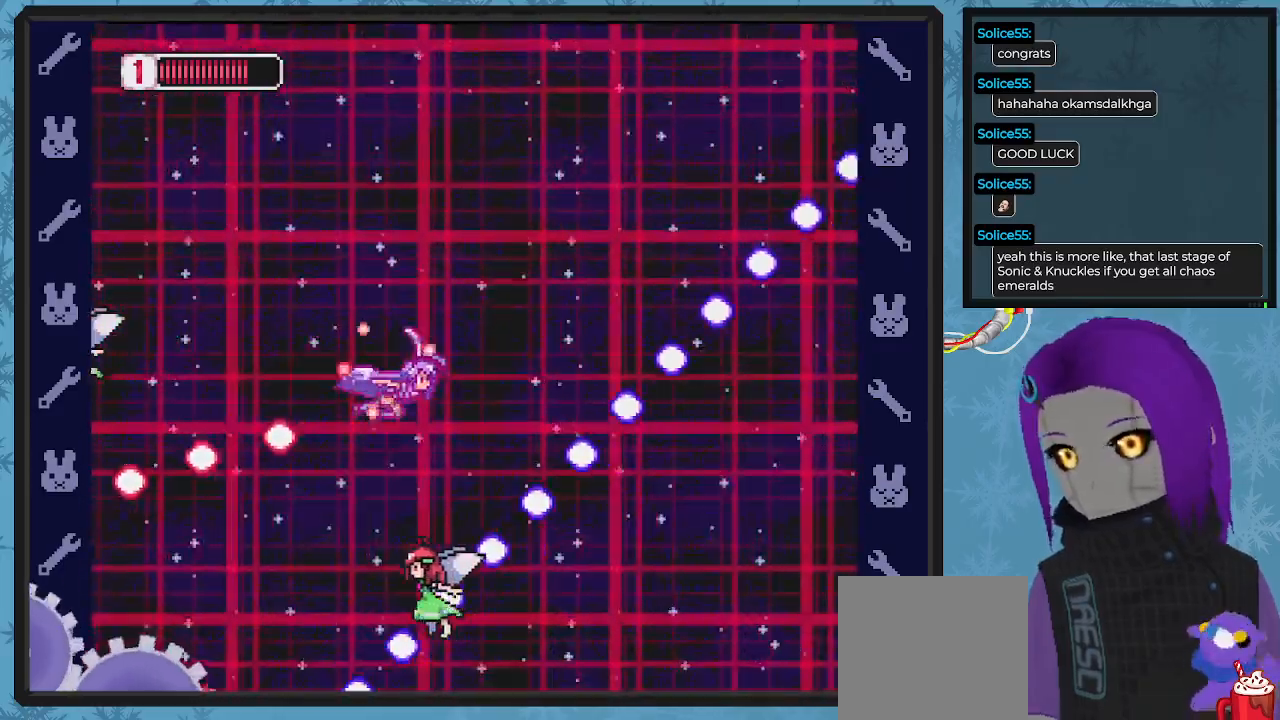
{"dt_ms": 500, "buttons": ["X"], "left_stick": "center", "events": [[133, "DPAD_UP", "down"], [167, "DPAD_UP", "up"], [200, "DPAD_UP", "down"], [400, "DPAD_LEFT", "up"], [433, "DPAD_UP", "up"]]}
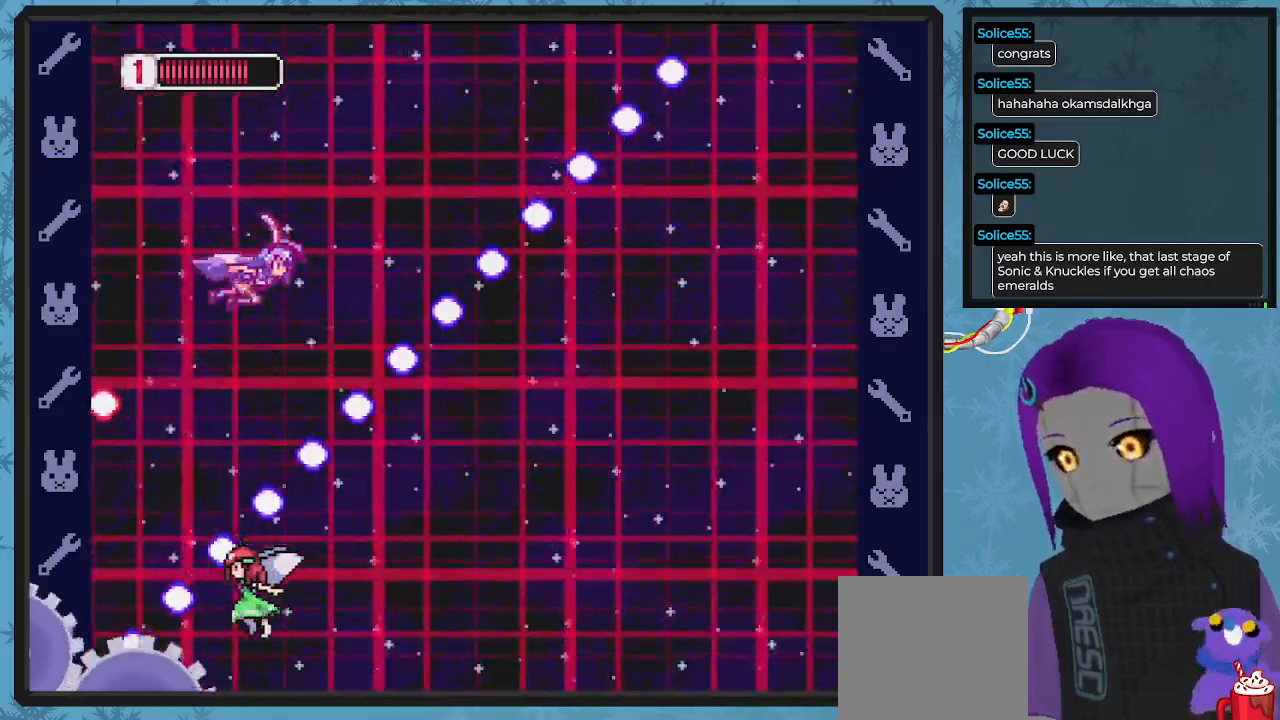
{"dt_ms": 500, "buttons": ["X", "DPAD_DOWN"], "left_stick": "center", "events": [[200, "DPAD_DOWN", "down"], [200, "DPAD_LEFT", "down"], [267, "DPAD_DOWN", "up"], [267, "DPAD_LEFT", "up"], [400, "DPAD_DOWN", "down"]]}
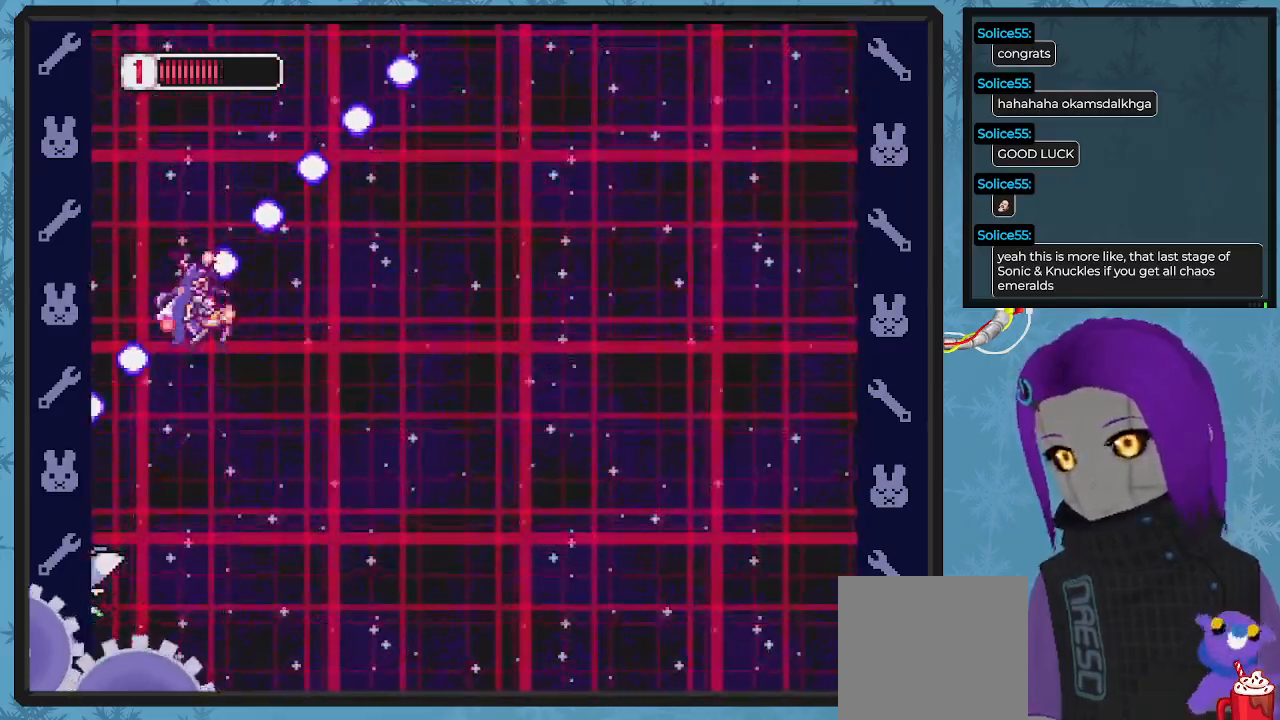
{"dt_ms": 500, "buttons": ["X", "DPAD_RIGHT"], "left_stick": "center", "events": [[67, "DPAD_DOWN", "up"], [300, "DPAD_RIGHT", "down"], [367, "DPAD_DOWN", "down"], [467, "DPAD_DOWN", "up"]]}
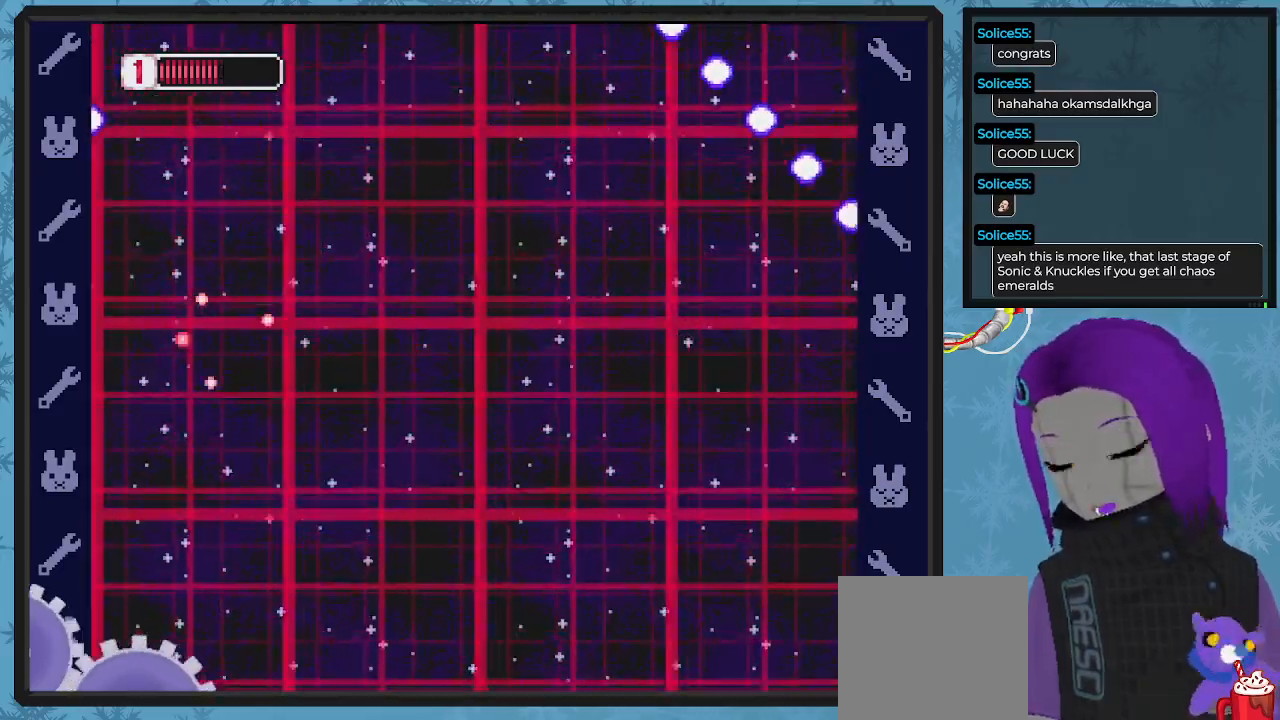
{"dt_ms": 500, "buttons": ["X", "DPAD_LEFT"], "left_stick": "center", "events": [[67, "DPAD_UP", "down"], [100, "DPAD_RIGHT", "up"], [367, "DPAD_DOWN", "down"], [367, "DPAD_UP", "up"], [433, "DPAD_LEFT", "down"], [467, "DPAD_DOWN", "up"]]}
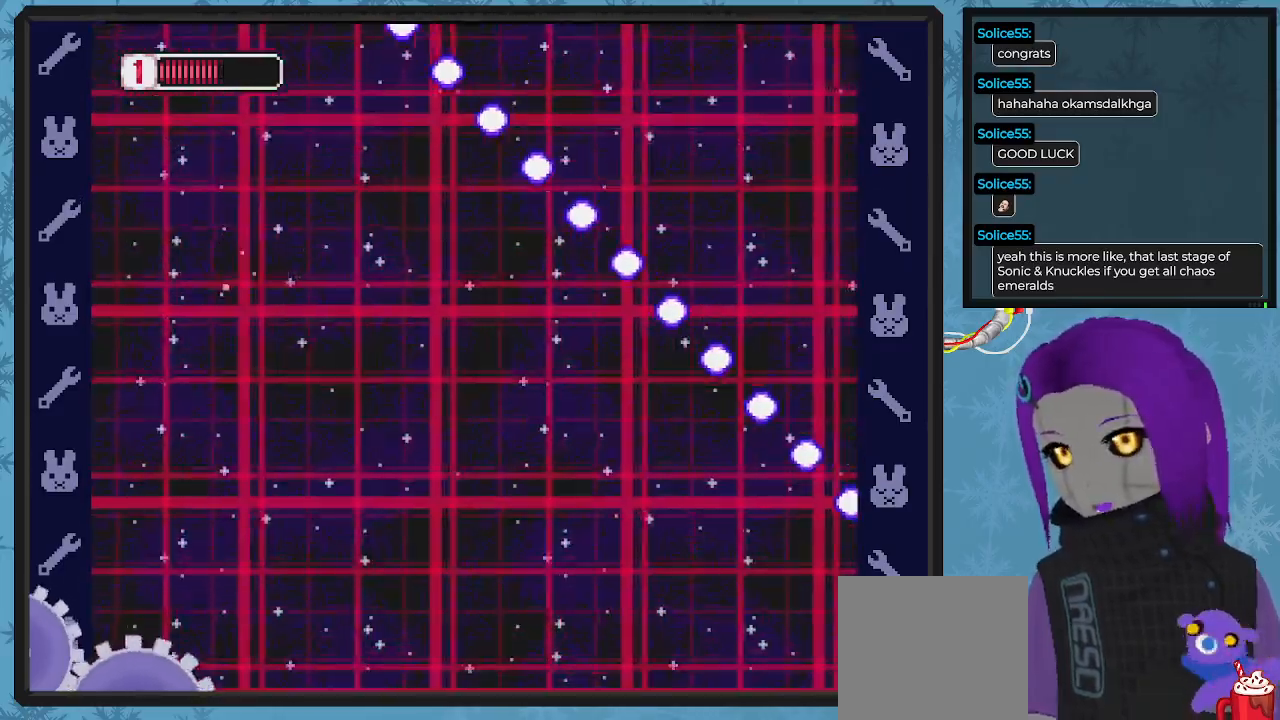
{"dt_ms": 1000, "buttons": ["X"], "left_stick": "center"}
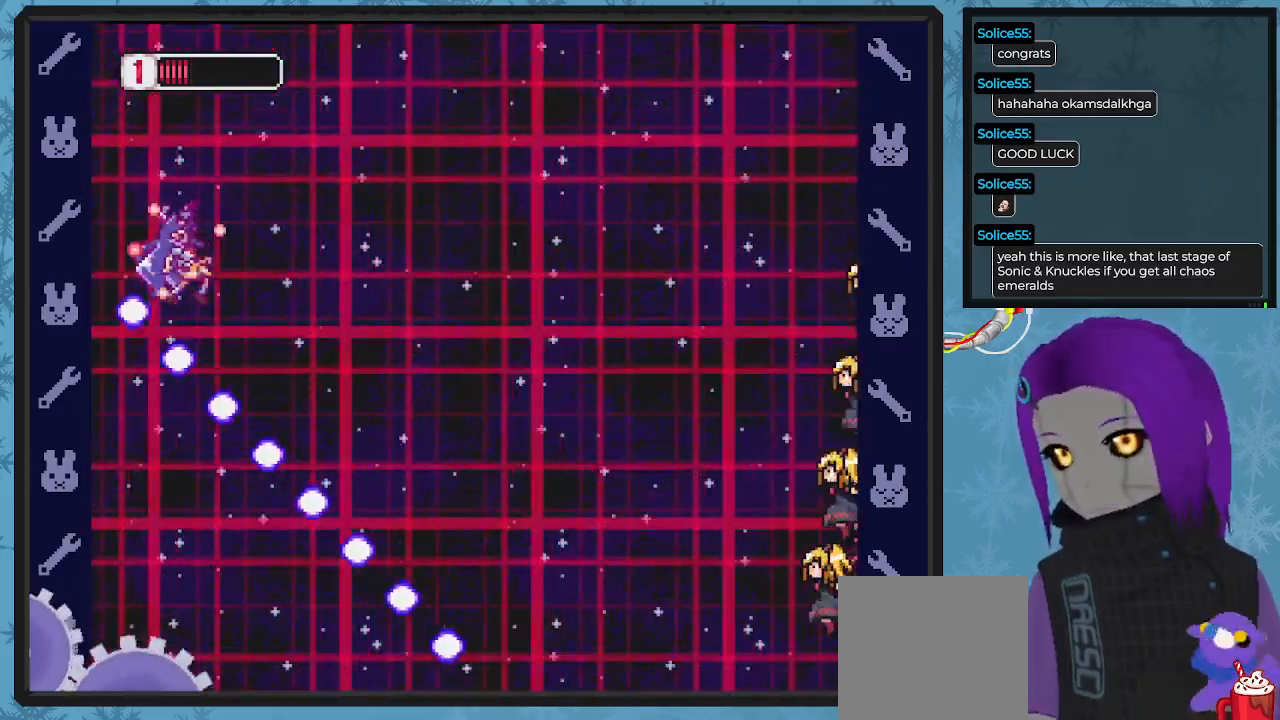
{"dt_ms": 500, "buttons": ["X", "DPAD_DOWN"], "left_stick": "center", "events": [[233, "DPAD_RIGHT", "down"], [367, "DPAD_DOWN", "down"], [467, "DPAD_RIGHT", "up"]]}
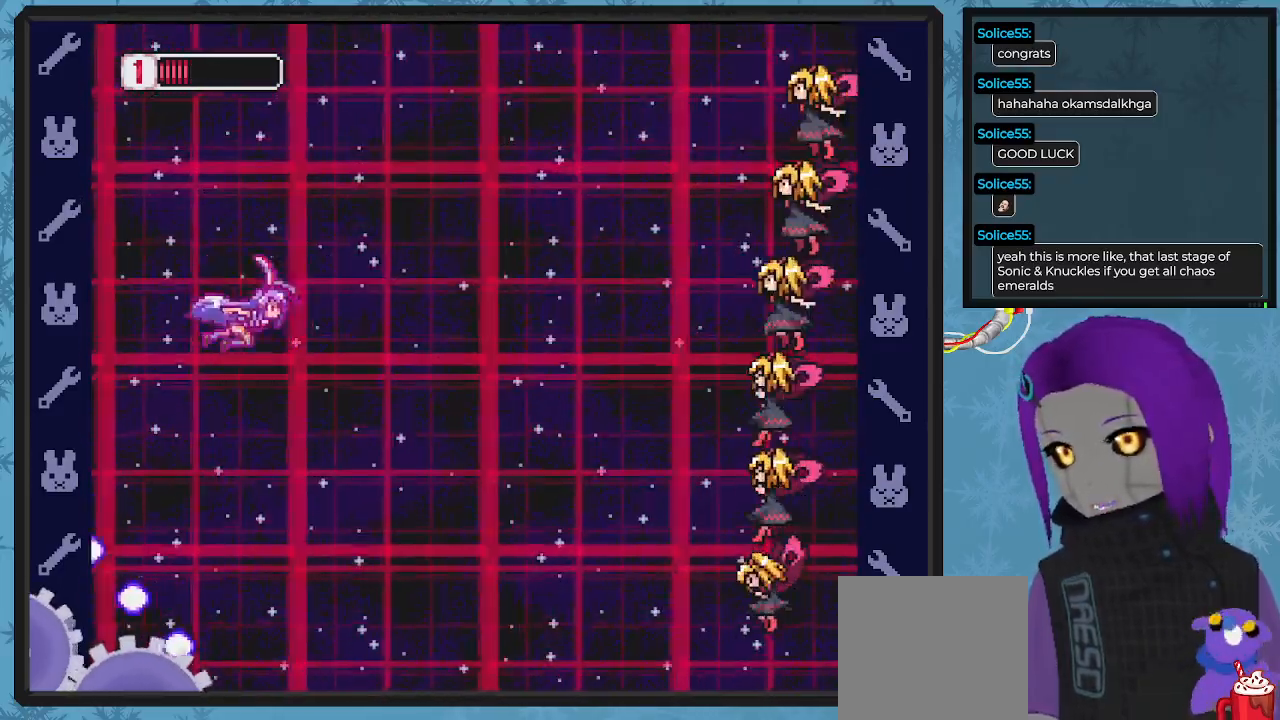
{"dt_ms": 500, "buttons": ["X", "DPAD_DOWN"], "left_stick": "center", "events": [[33, "DPAD_RIGHT", "down"], [367, "X", "up"], [400, "DPAD_RIGHT", "up"], [433, "X", "down"]]}
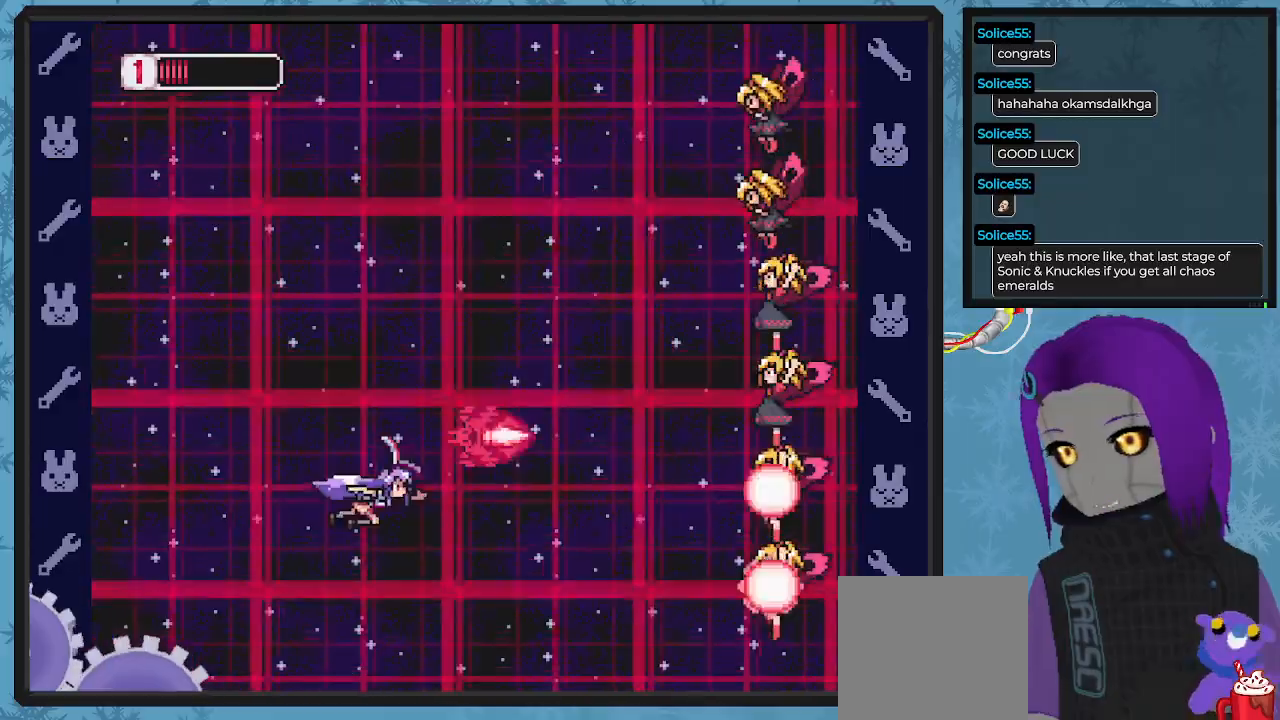
{"dt_ms": 500, "buttons": ["X", "DPAD_LEFT"], "left_stick": "center", "events": [[33, "X", "up"], [100, "X", "down"], [133, "DPAD_RIGHT", "down"], [167, "DPAD_DOWN", "up"], [167, "DPAD_RIGHT", "up"], [200, "X", "up"], [267, "X", "down"], [367, "X", "up"], [433, "DPAD_LEFT", "down"], [433, "X", "down"]]}
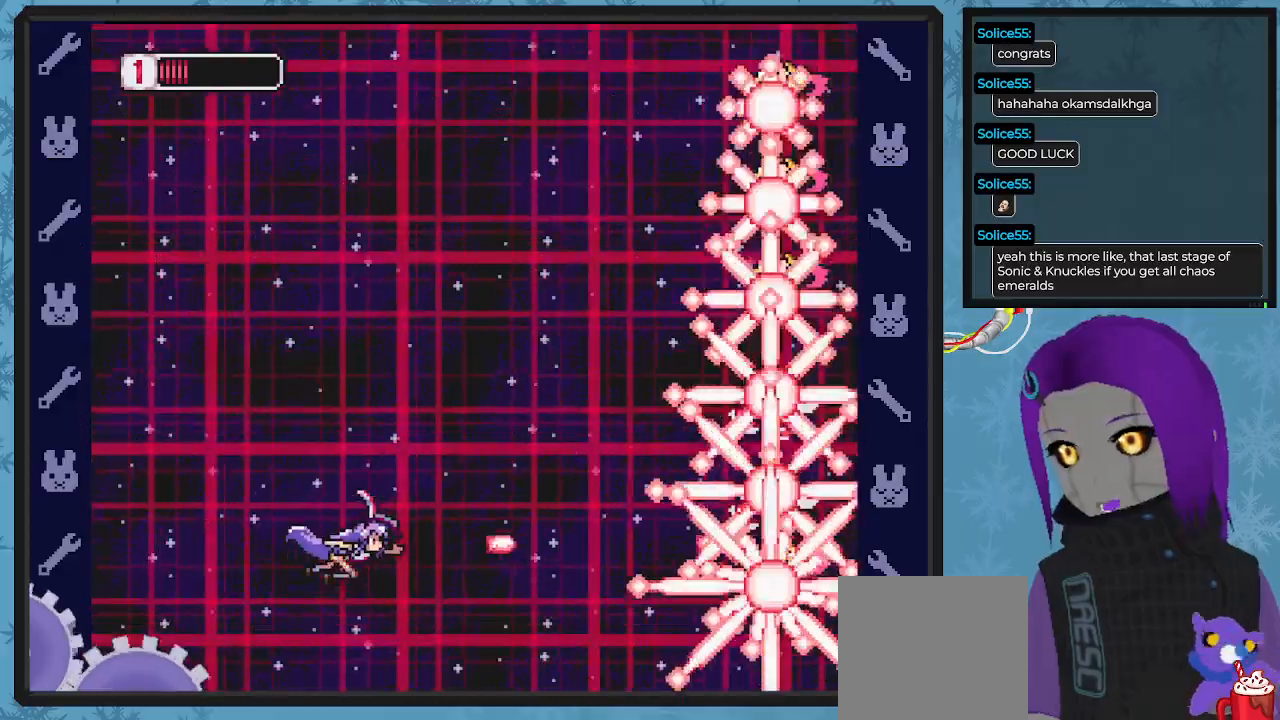
{"dt_ms": 500, "buttons": ["X"], "left_stick": "center", "events": [[67, "X", "up"], [133, "DPAD_DOWN", "down"], [133, "X", "down"], [200, "DPAD_LEFT", "up"], [233, "DPAD_DOWN", "up"], [233, "X", "up"], [300, "X", "down"], [433, "X", "up"], [500, "X", "down"]]}
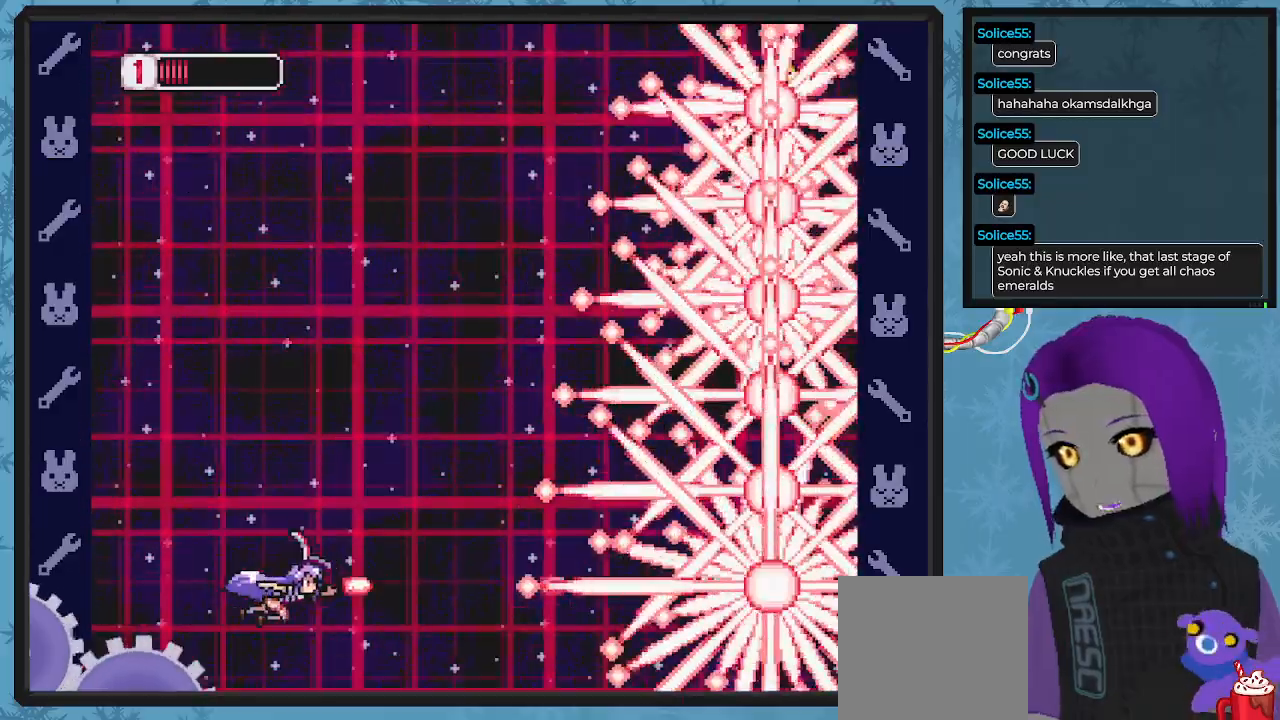
{"dt_ms": 500, "buttons": ["X", "DPAD_LEFT"], "left_stick": "center", "events": [[133, "X", "up"], [167, "X", "down"], [333, "X", "up"], [433, "X", "down"], [500, "DPAD_LEFT", "down"]]}
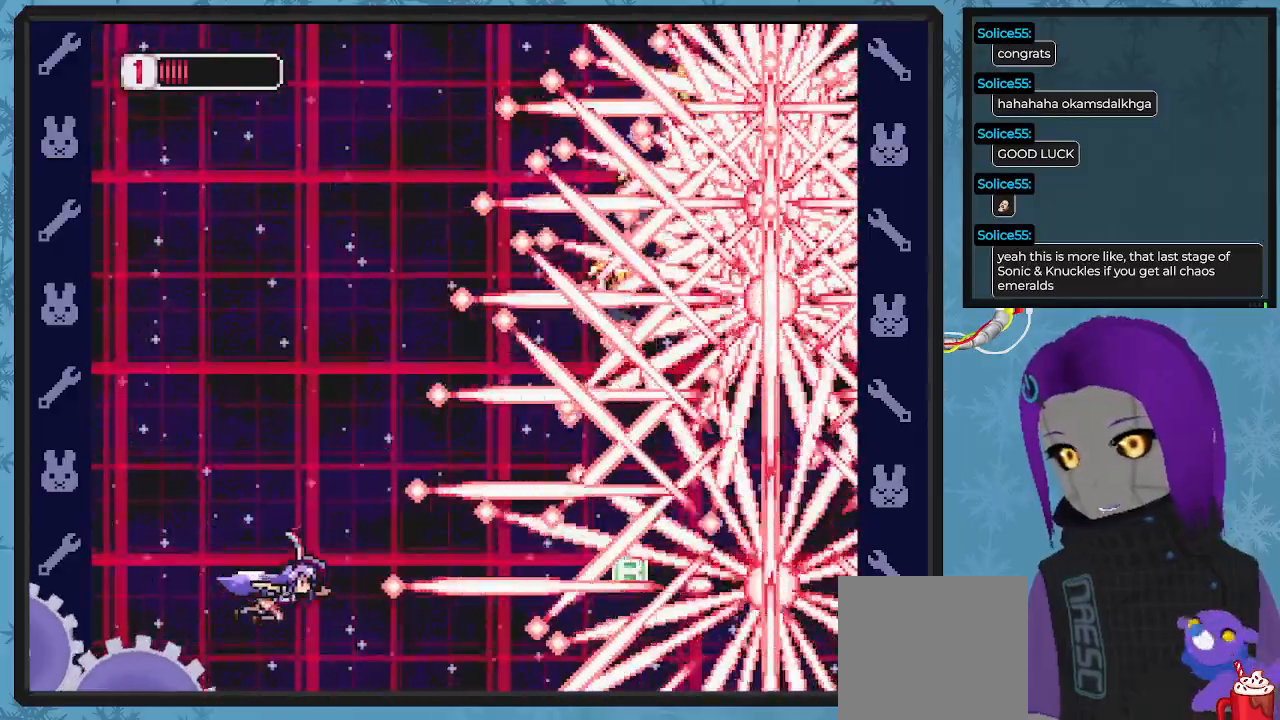
{"dt_ms": 500, "buttons": ["X", "DPAD_DOWN"], "left_stick": "center", "events": [[167, "DPAD_LEFT", "up"], [367, "DPAD_DOWN", "down"]]}
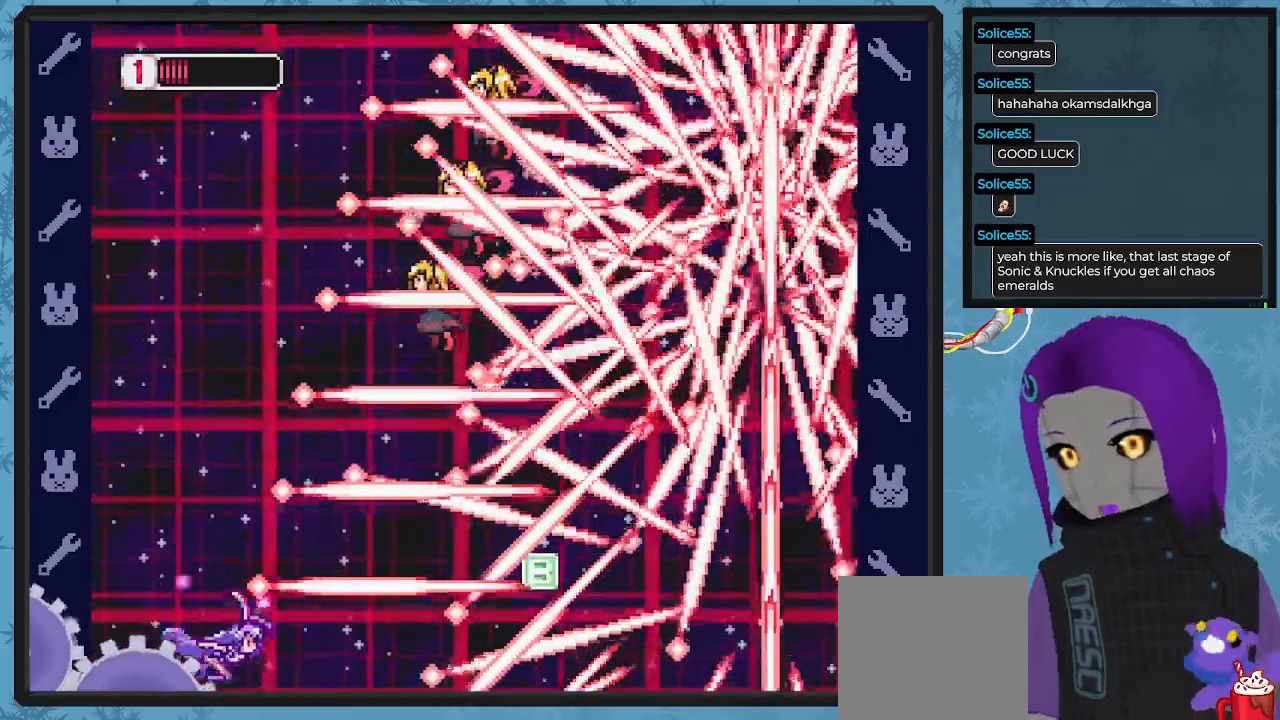
{"dt_ms": 1000, "buttons": ["X"], "left_stick": "center"}
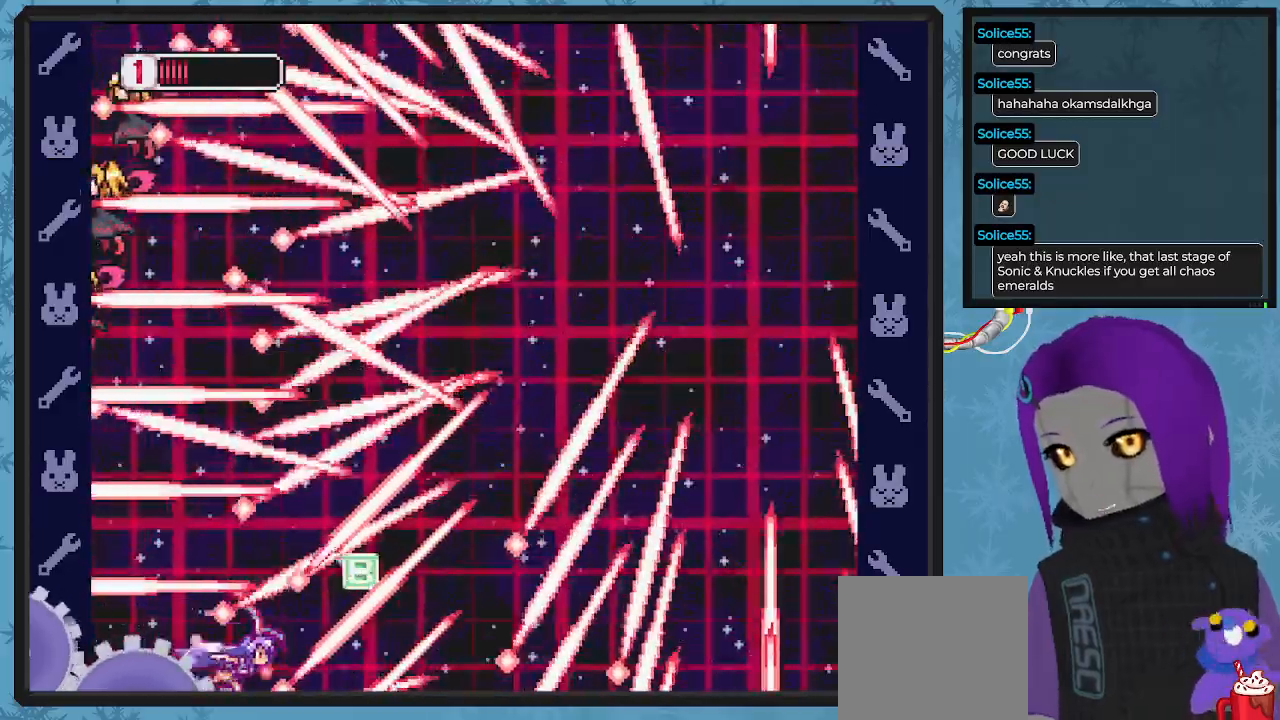
{"dt_ms": 500, "buttons": ["X"], "left_stick": "center", "events": [[167, "DPAD_RIGHT", "down"], [200, "DPAD_RIGHT", "up"], [367, "DPAD_RIGHT", "down"], [467, "DPAD_RIGHT", "up"]]}
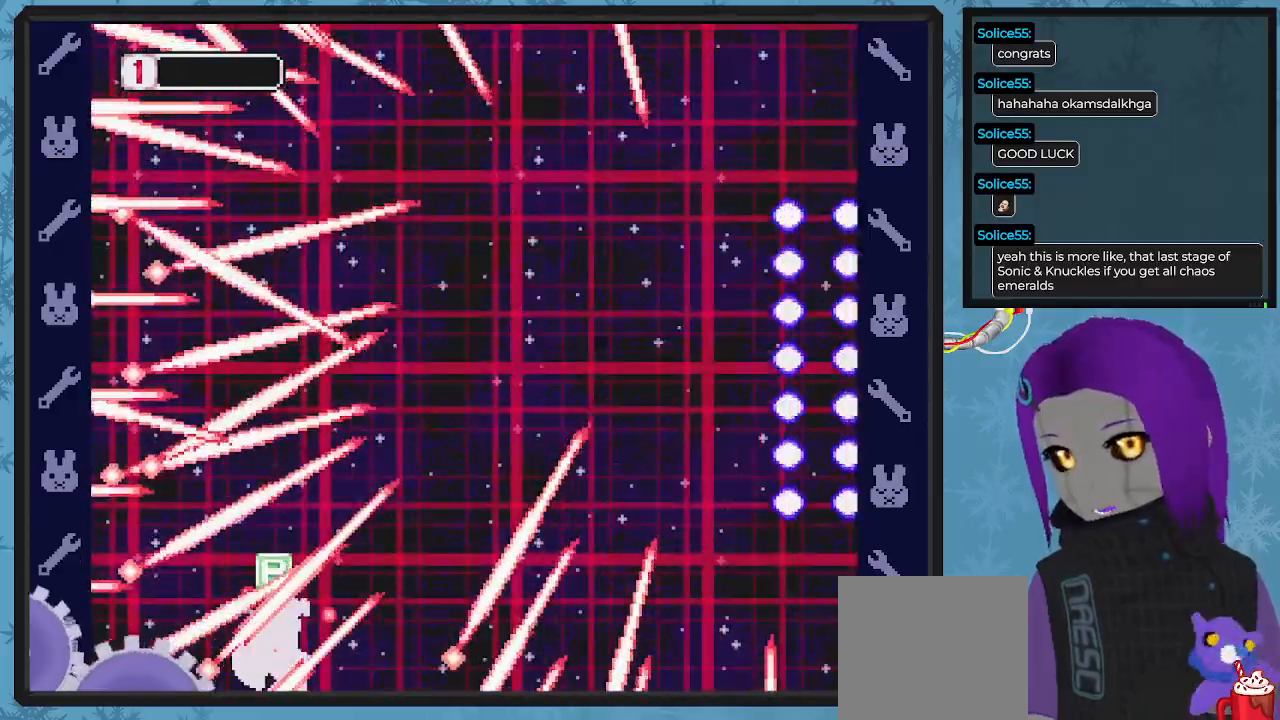
{"dt_ms": 500, "buttons": ["X"], "left_stick": "center", "events": []}
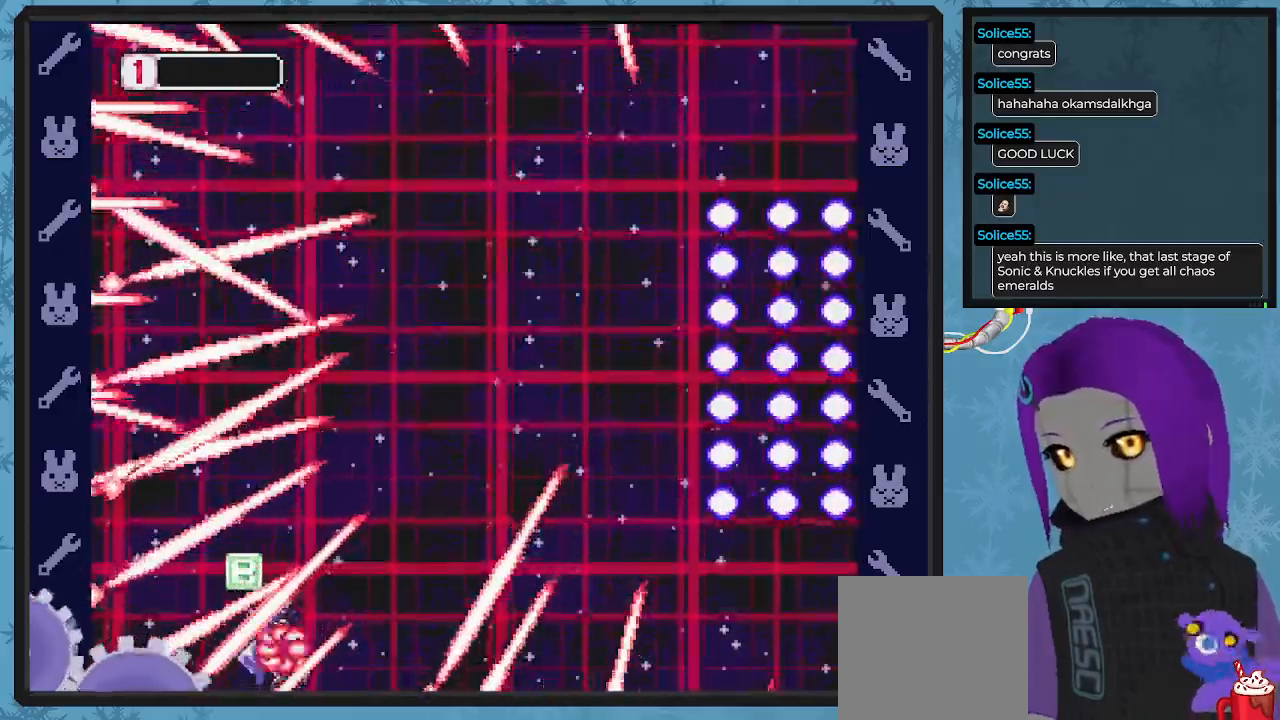
{"dt_ms": 500, "buttons": [], "left_stick": "center", "events": [[433, "X", "up"]]}
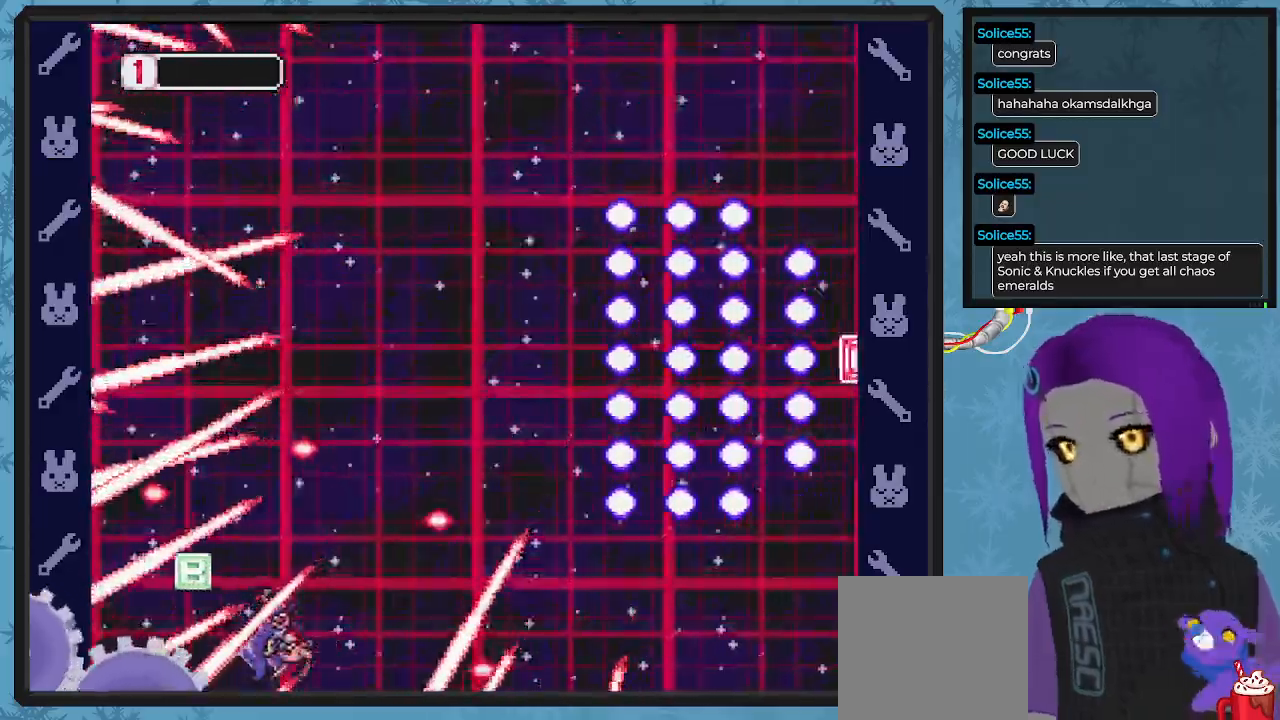
{"dt_ms": 500, "buttons": [], "left_stick": "center", "events": []}
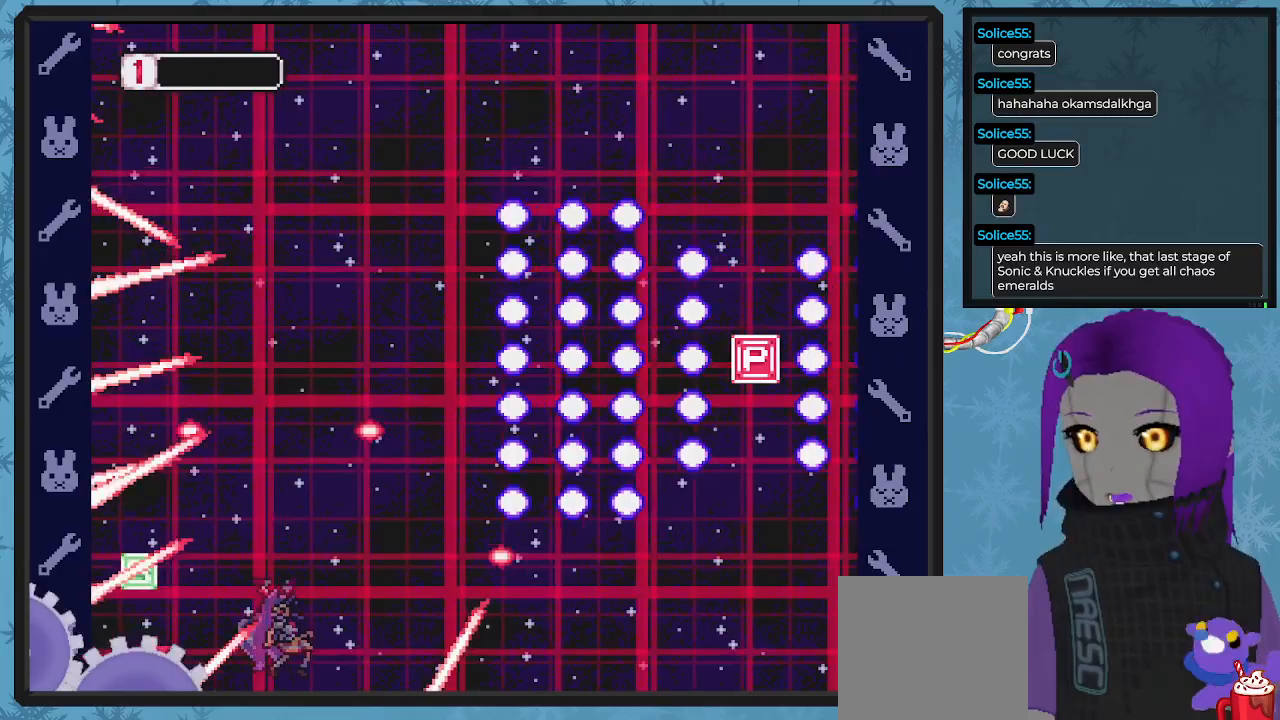
{"dt_ms": 500, "buttons": [], "left_stick": "center", "events": []}
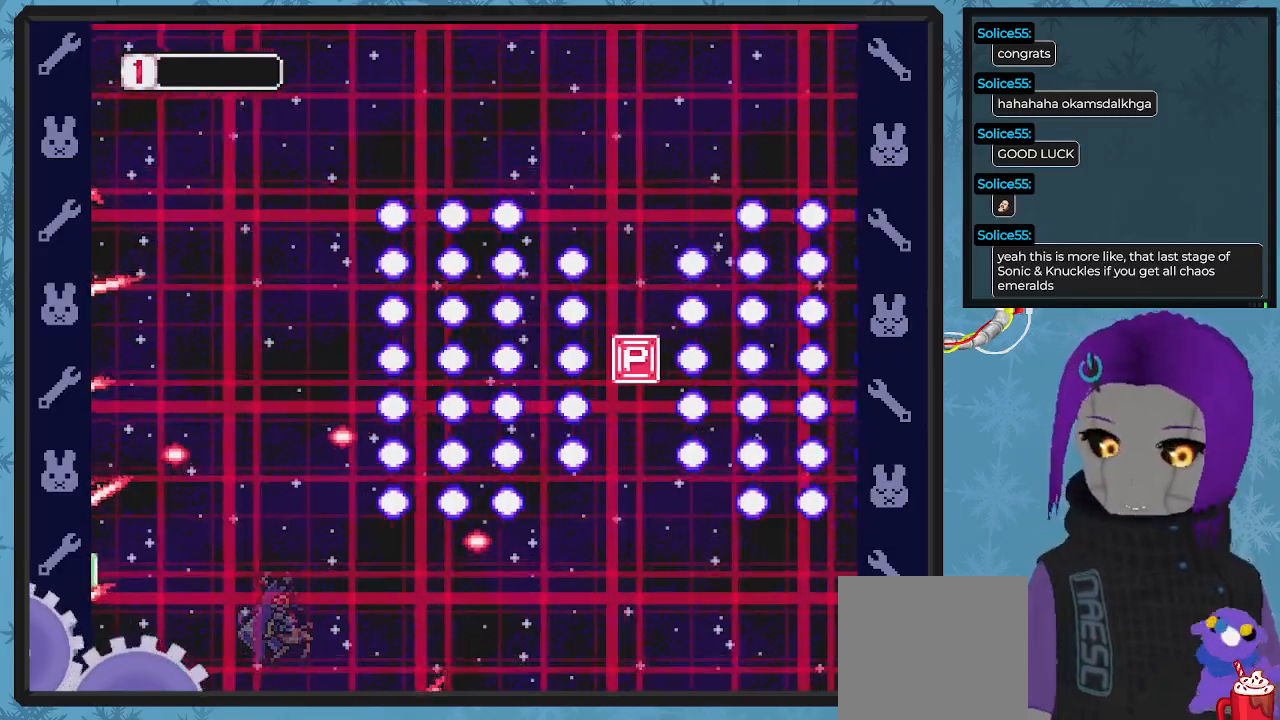
{"dt_ms": 500, "buttons": [], "left_stick": "center", "events": []}
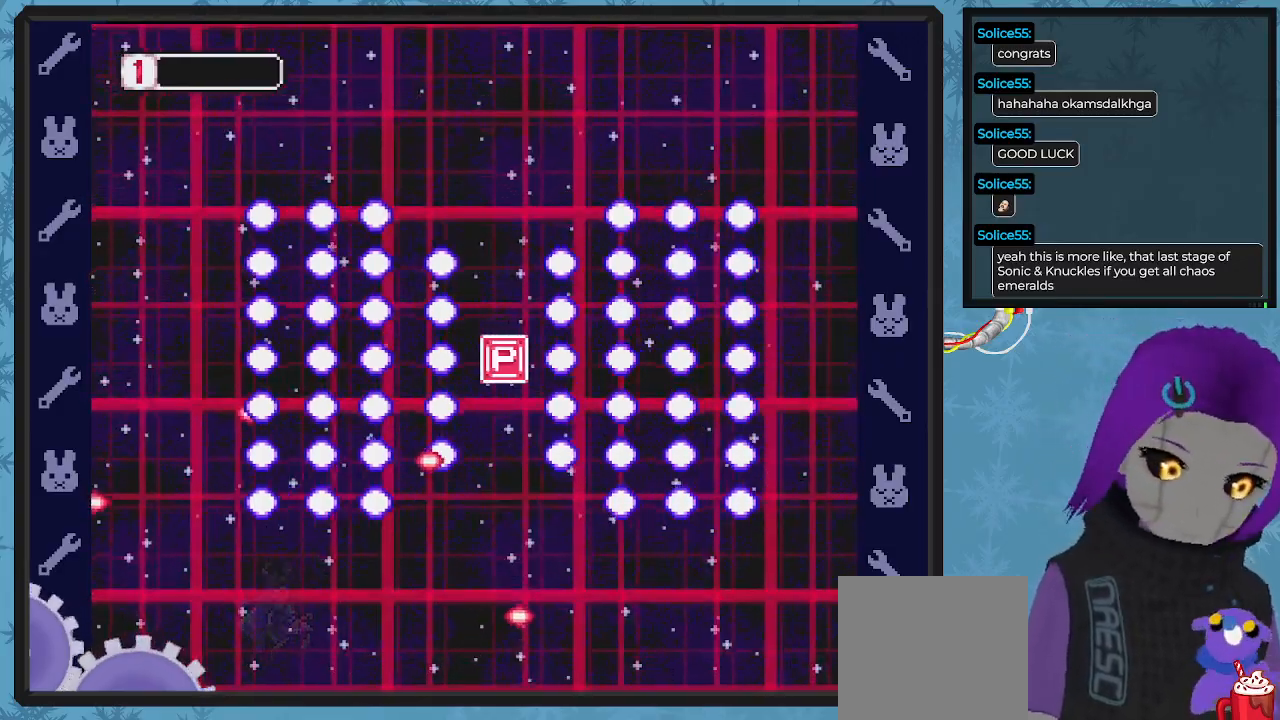
{"dt_ms": 500, "buttons": [], "left_stick": "center", "events": []}
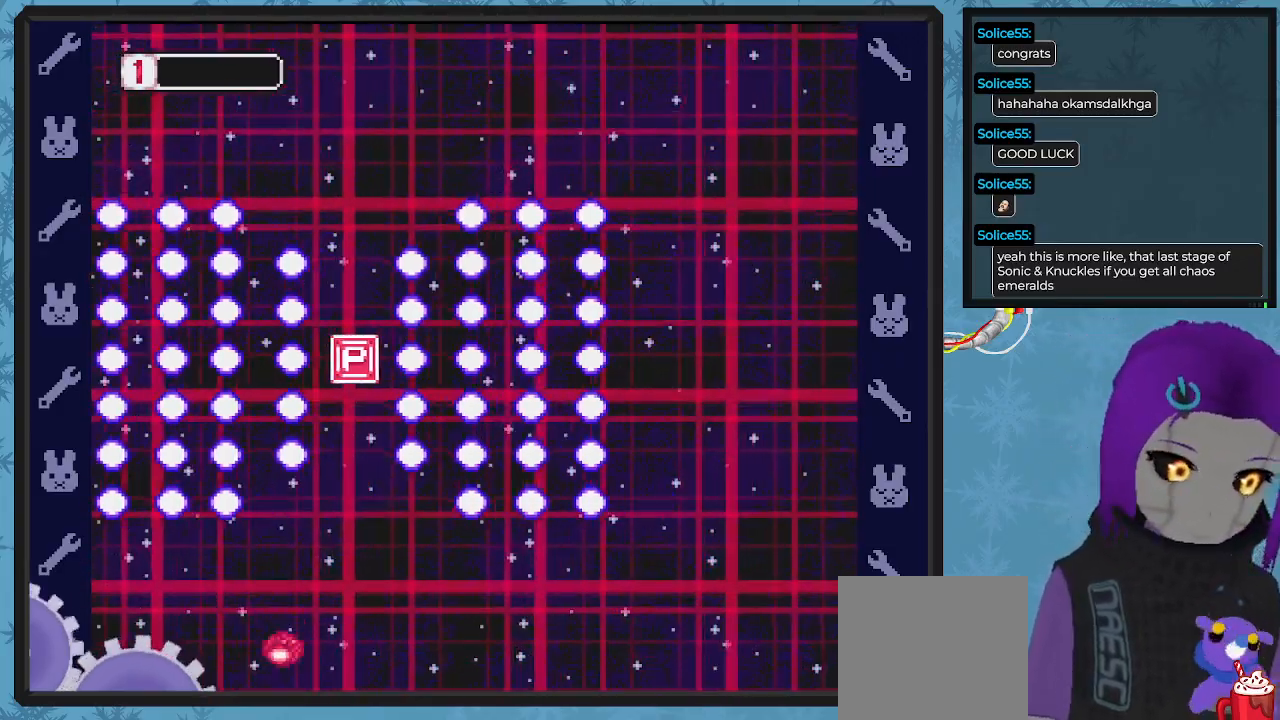
{"dt_ms": 500, "buttons": [], "left_stick": "center", "events": []}
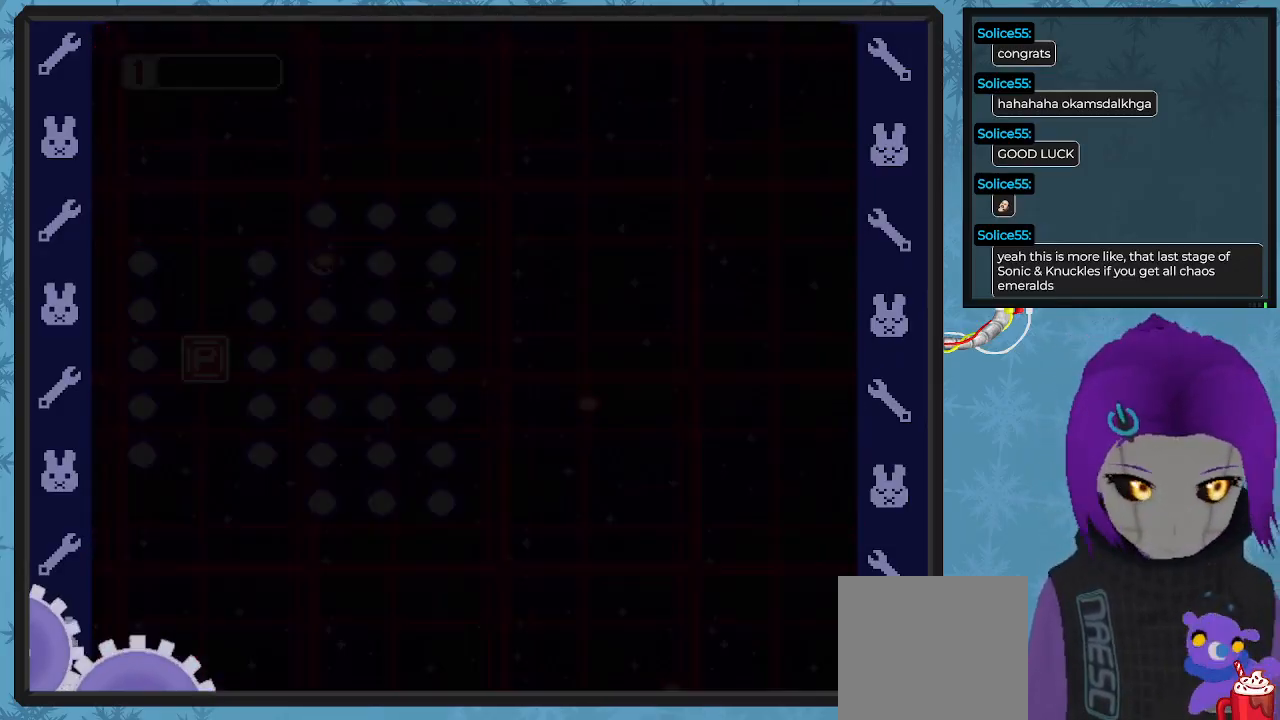
{"dt_ms": 500, "buttons": [], "left_stick": "center", "events": []}
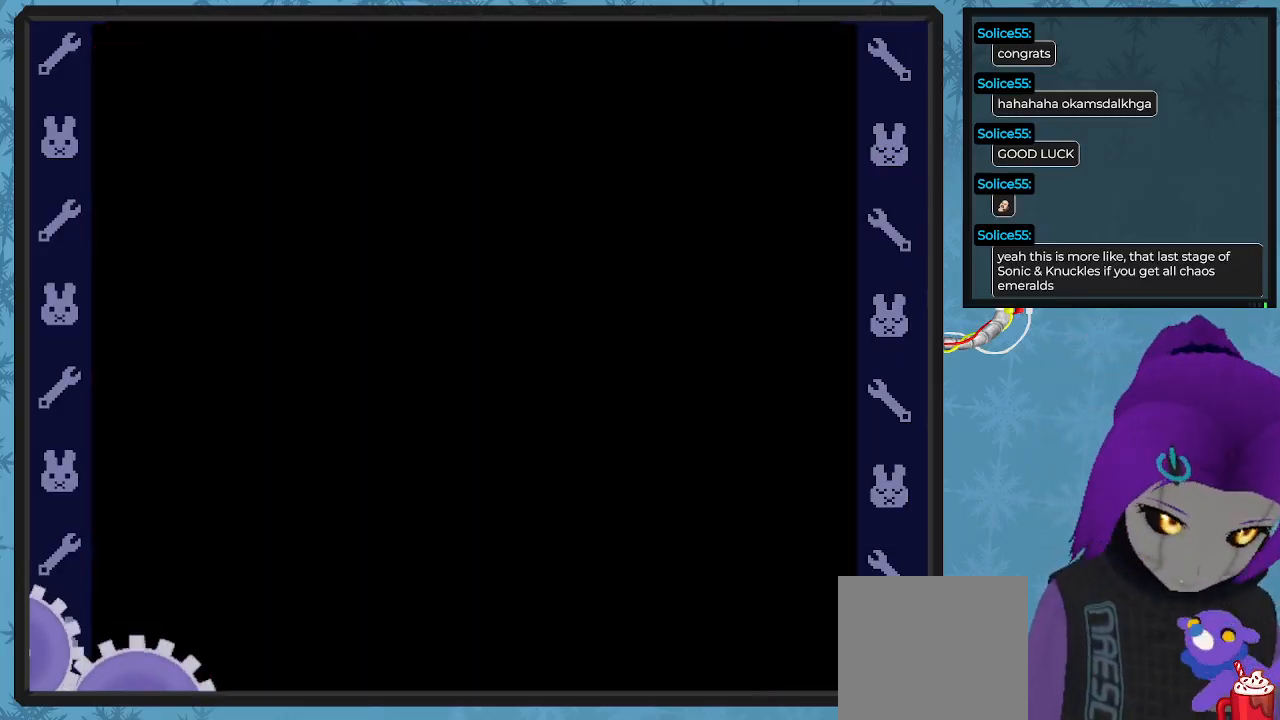
{"dt_ms": 500, "buttons": [], "left_stick": "center", "events": []}
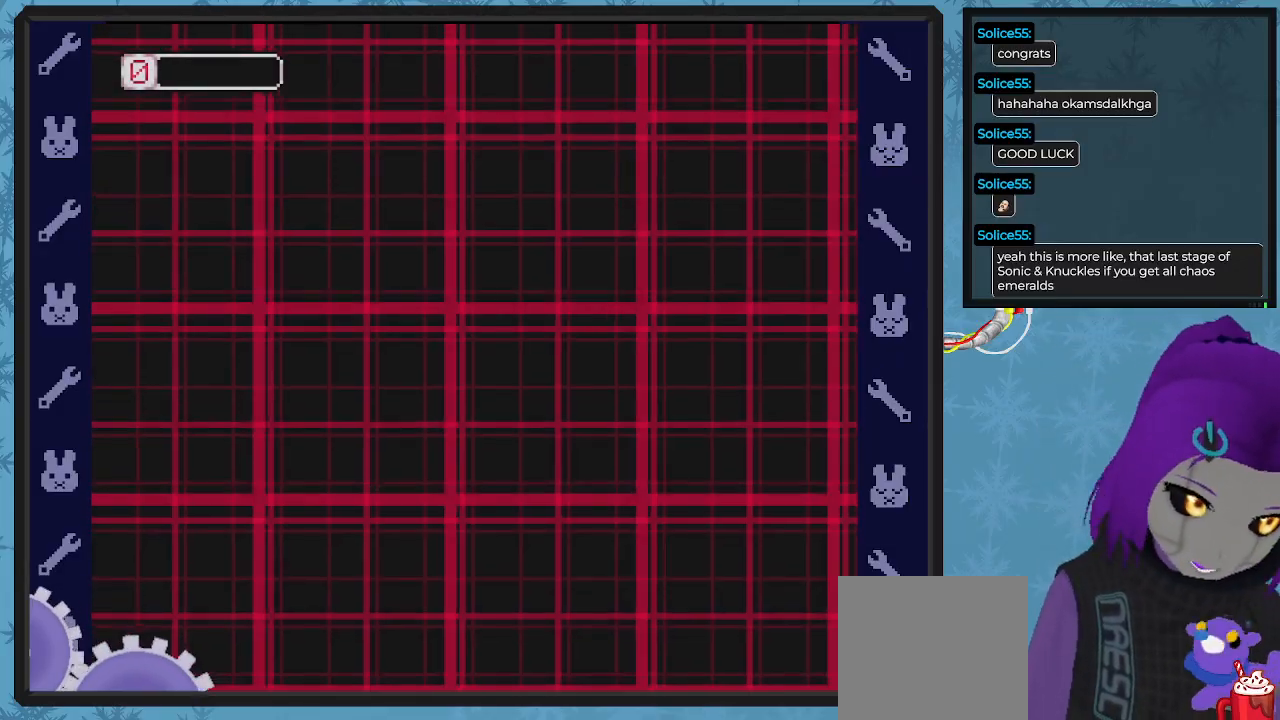
{"dt_ms": 500, "buttons": [], "left_stick": "center", "events": []}